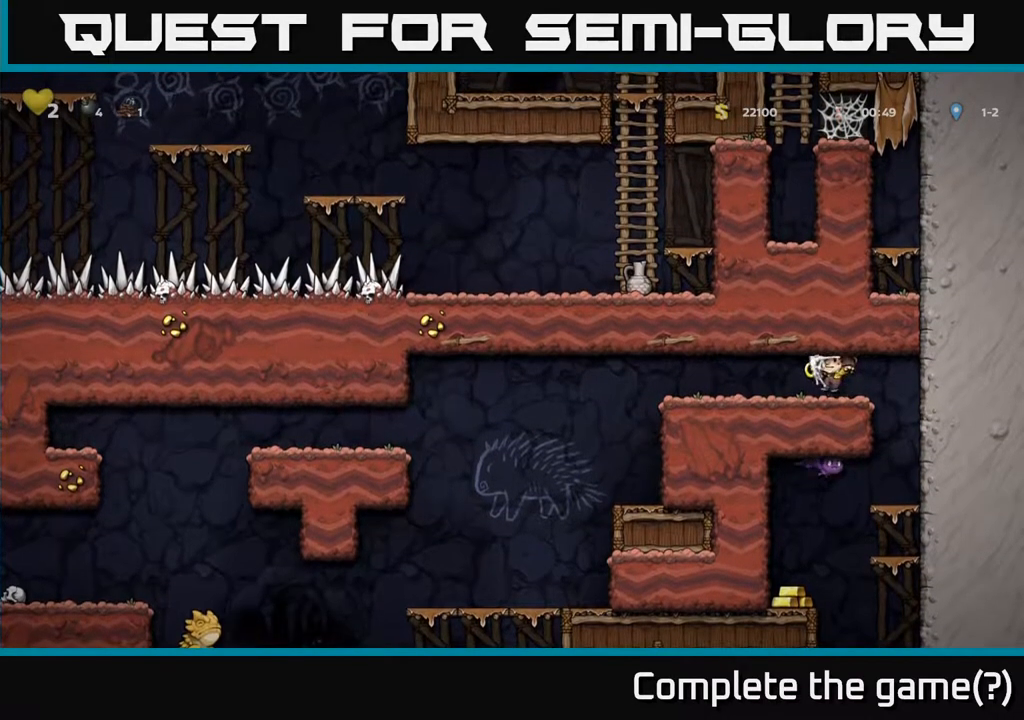
Gameplay with a controller (Xbox layout); each line is a JSON object with the inputs held at the frame after it. "events" lists button and stick changes between this image and that frame as [ms after this image, input, new state], when the widget could be followed in between. Not read: L3 R3.
{"buttons": ["DPAD_DOWN"], "left_stick": "center", "right_stick": "center", "events": [[17, "DPAD_RIGHT", "down"], [33, "DPAD_DOWN", "up"], [50, "A", "up"], [83, "DPAD_RIGHT", "up"], [117, "DPAD_LEFT", "down"], [217, "DPAD_LEFT", "up"], [250, "DPAD_RIGHT", "down"], [267, "DPAD_RIGHT", "up"], [483, "DPAD_DOWN", "down"]]}
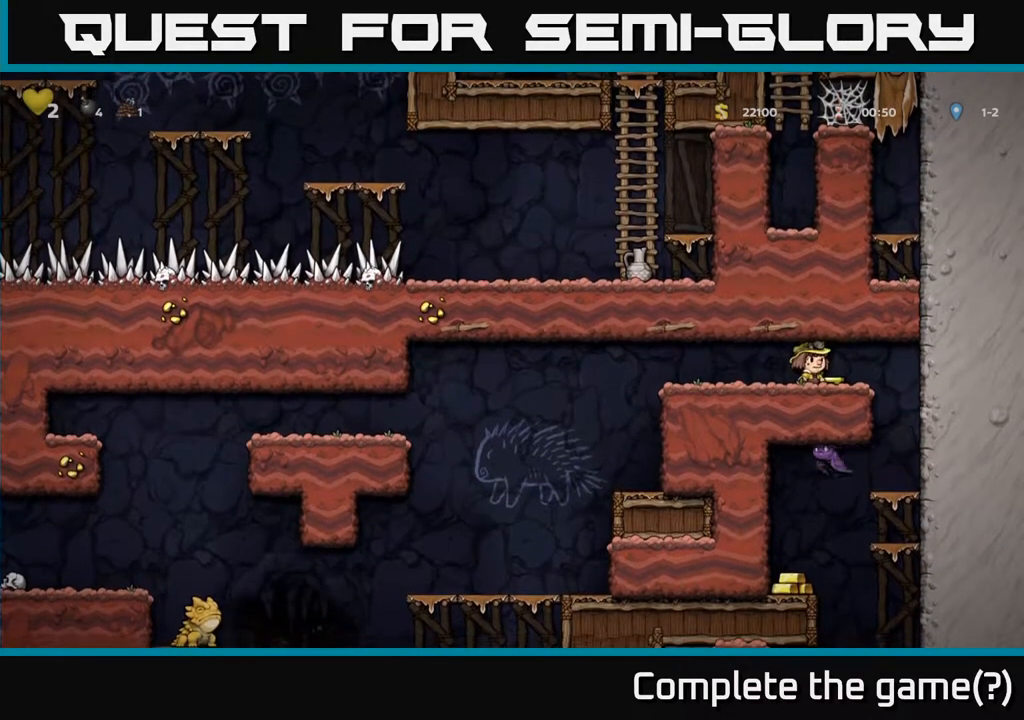
{"buttons": [], "left_stick": "center", "right_stick": "center", "events": [[67, "DPAD_RIGHT", "down"], [67, "X", "down"], [117, "DPAD_RIGHT", "up"], [167, "DPAD_DOWN", "up"], [167, "X", "up"], [333, "DPAD_RIGHT", "down"], [400, "DPAD_RIGHT", "up"]]}
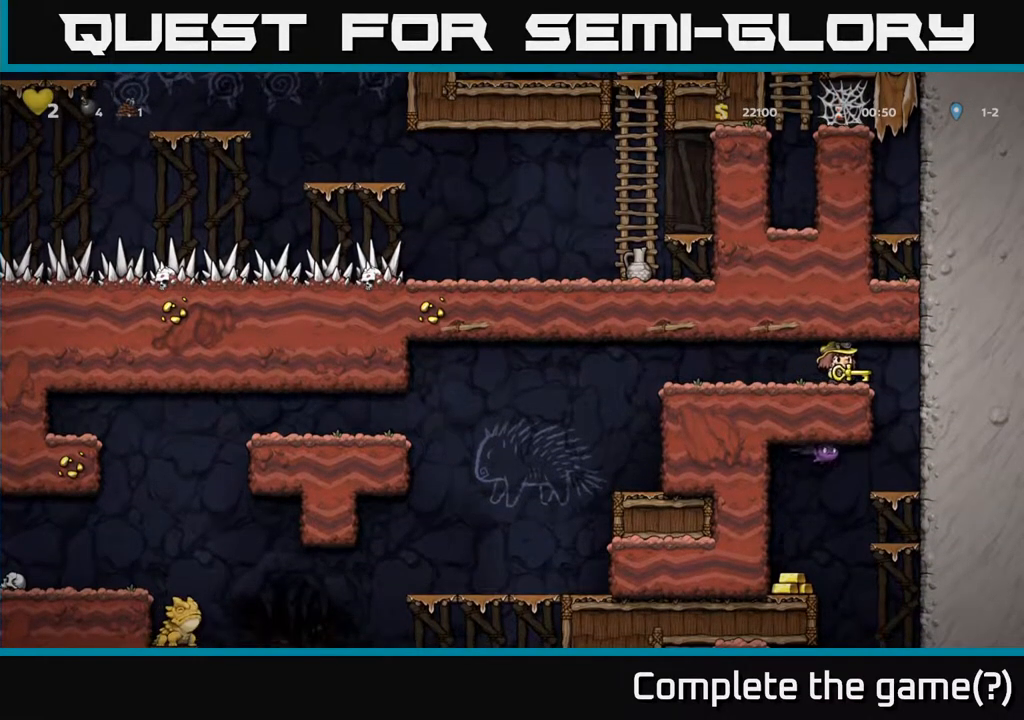
{"buttons": ["DPAD_LEFT"], "left_stick": "center", "right_stick": "center", "events": [[183, "DPAD_RIGHT", "down"], [350, "DPAD_RIGHT", "up"], [383, "DPAD_LEFT", "down"]]}
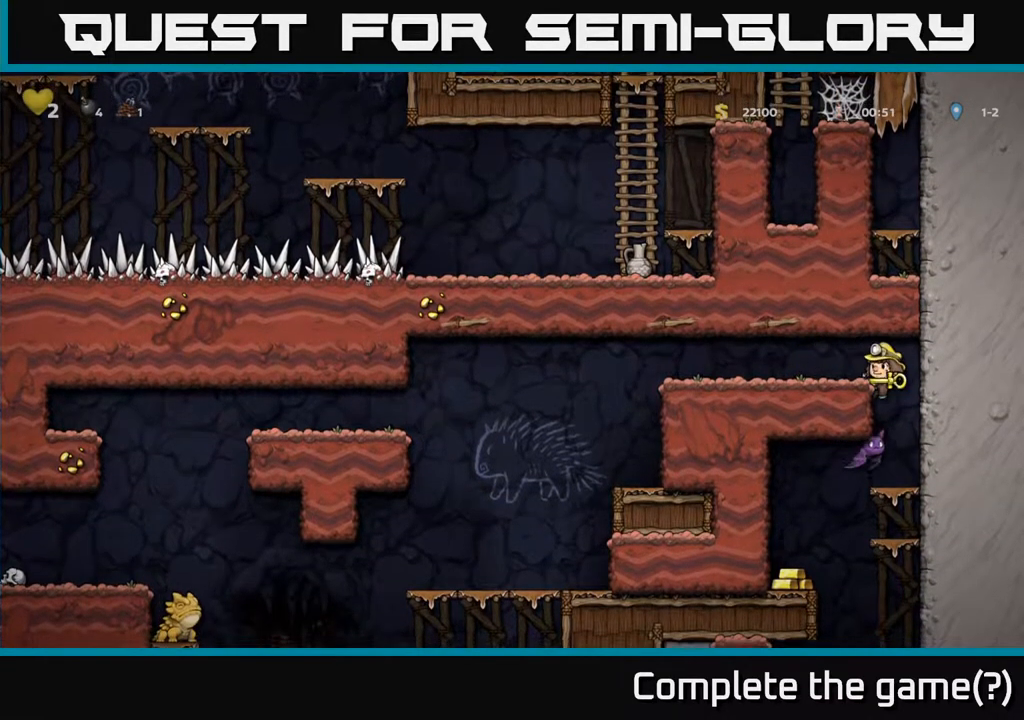
{"buttons": [], "left_stick": "center", "right_stick": "center", "events": [[133, "DPAD_DOWN", "down"], [150, "DPAD_LEFT", "up"], [183, "A", "down"], [233, "DPAD_DOWN", "up"], [267, "A", "up"]]}
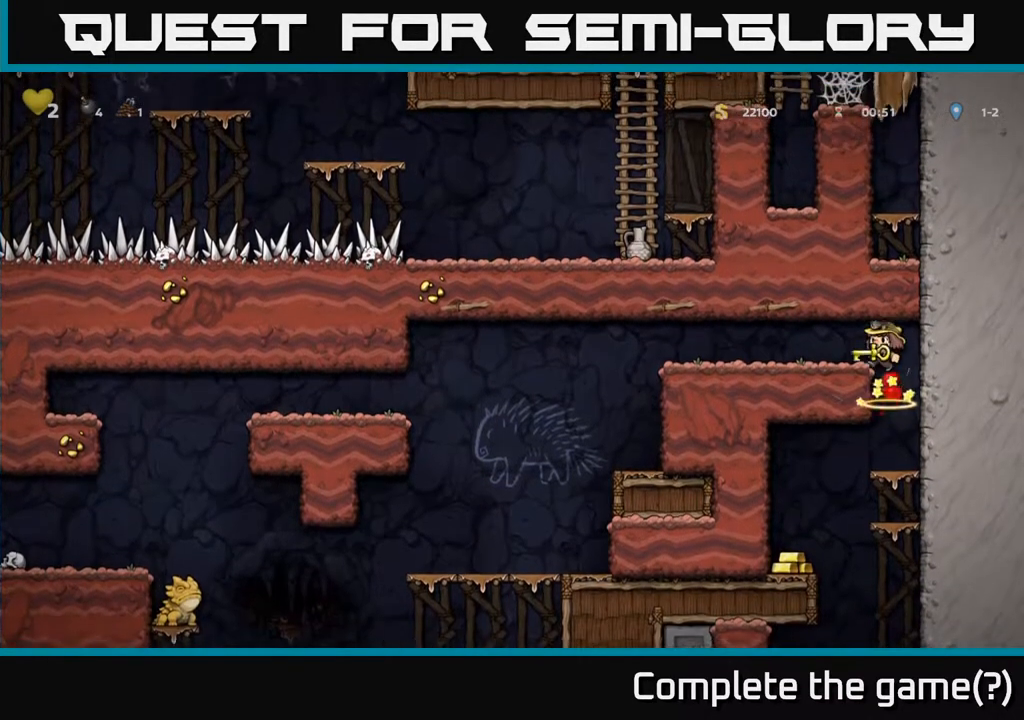
{"buttons": ["DPAD_DOWN"], "left_stick": "center", "right_stick": "center", "events": [[233, "DPAD_RIGHT", "down"], [350, "DPAD_RIGHT", "up"], [500, "DPAD_DOWN", "down"]]}
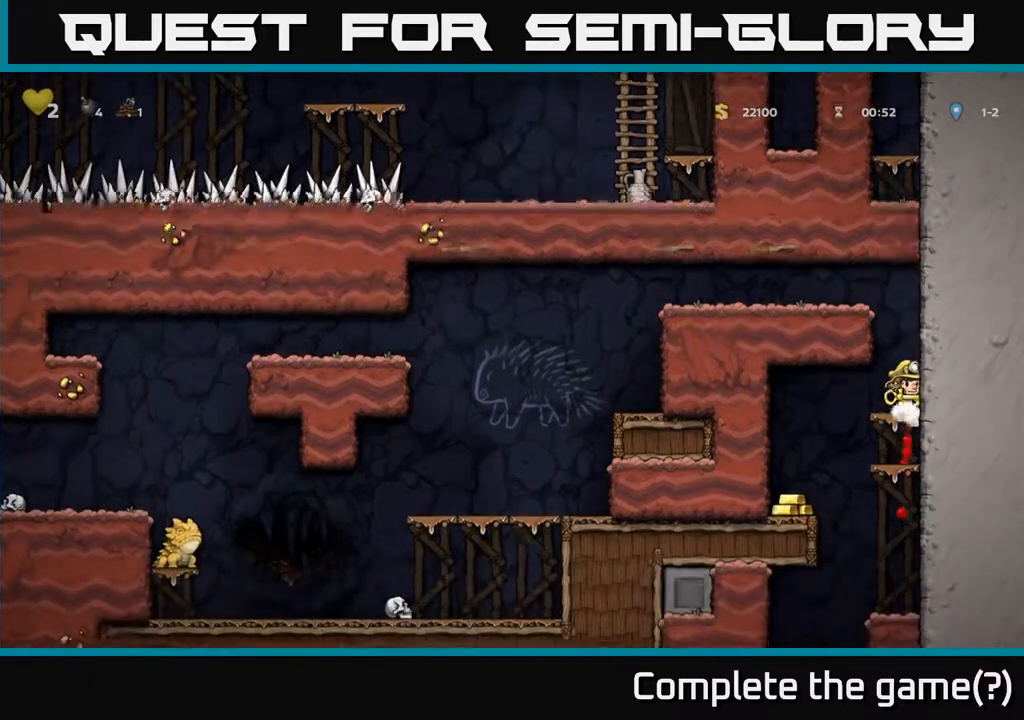
{"buttons": [], "left_stick": "center", "right_stick": "center", "events": [[117, "DPAD_DOWN", "up"], [117, "DPAD_LEFT", "down"], [450, "DPAD_LEFT", "up"]]}
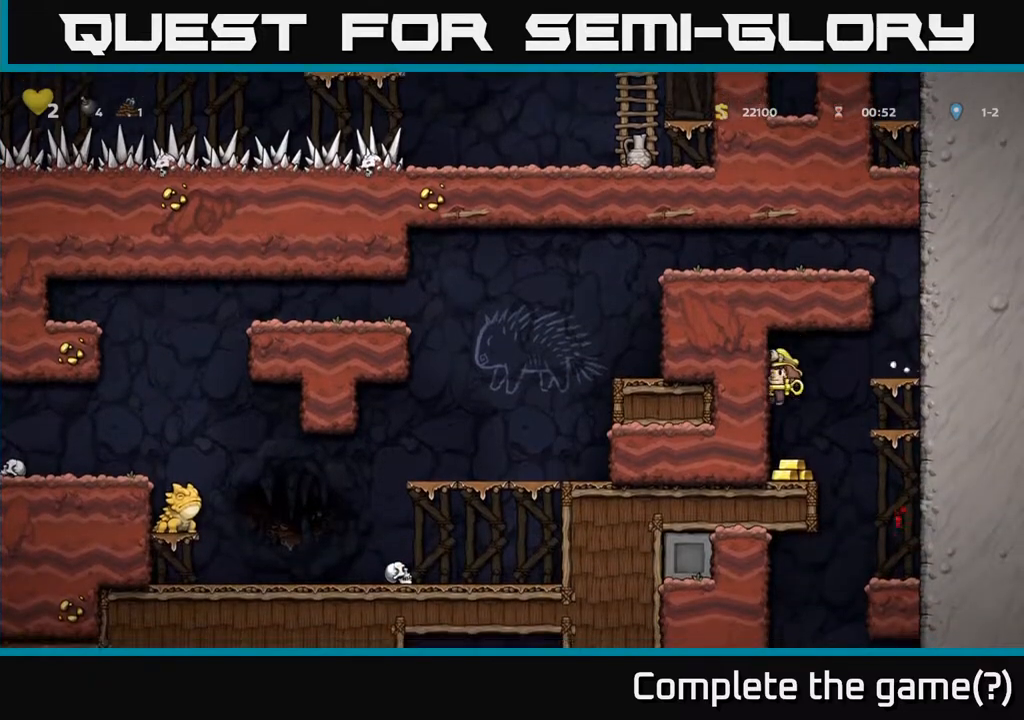
{"buttons": [], "left_stick": "center", "right_stick": "center", "events": [[167, "DPAD_RIGHT", "down"], [433, "DPAD_RIGHT", "up"]]}
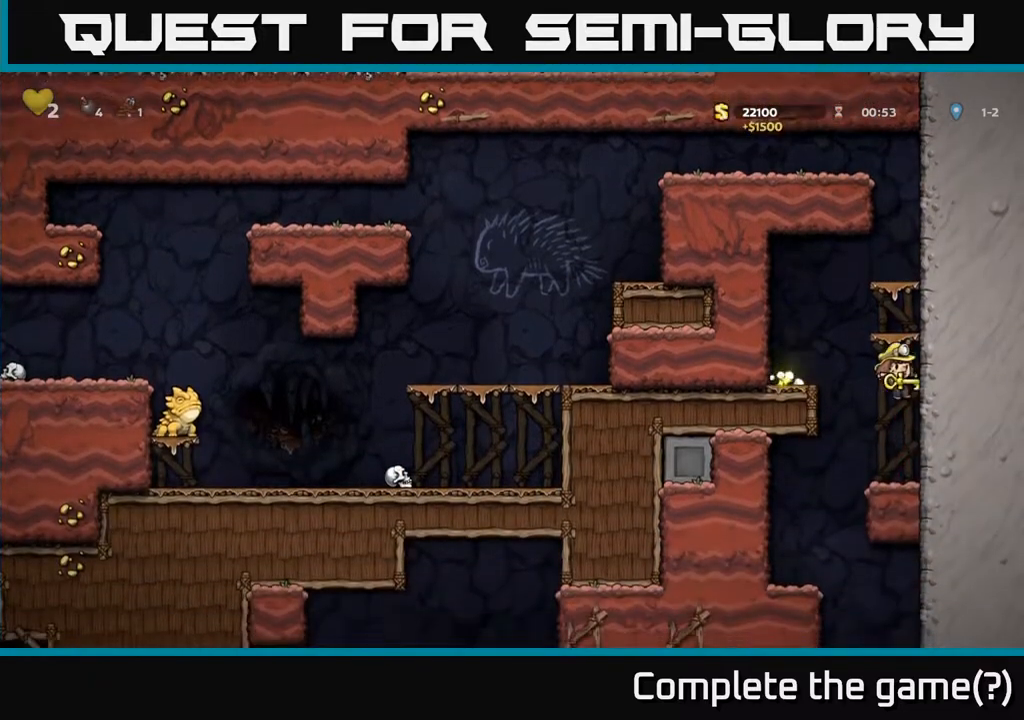
{"buttons": [], "left_stick": "center", "right_stick": "center", "events": [[150, "DPAD_LEFT", "down"], [417, "DPAD_LEFT", "up"]]}
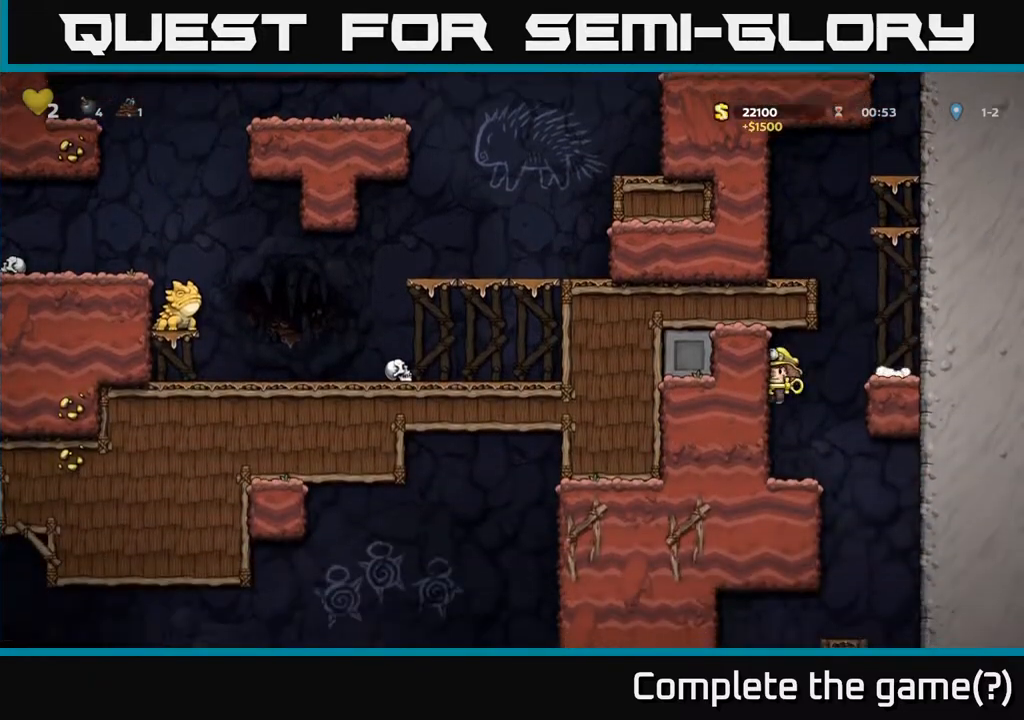
{"buttons": [], "left_stick": "center", "right_stick": "center", "events": [[167, "DPAD_RIGHT", "down"], [383, "DPAD_RIGHT", "up"]]}
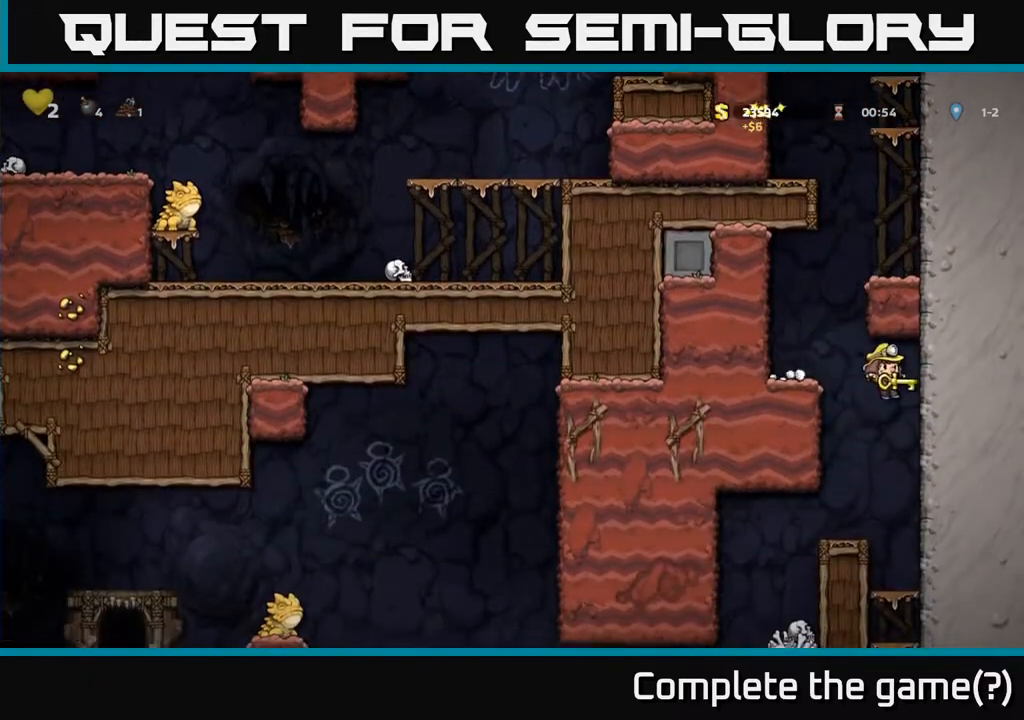
{"buttons": [], "left_stick": "center", "right_stick": "center", "events": [[100, "DPAD_LEFT", "down"], [333, "DPAD_LEFT", "up"]]}
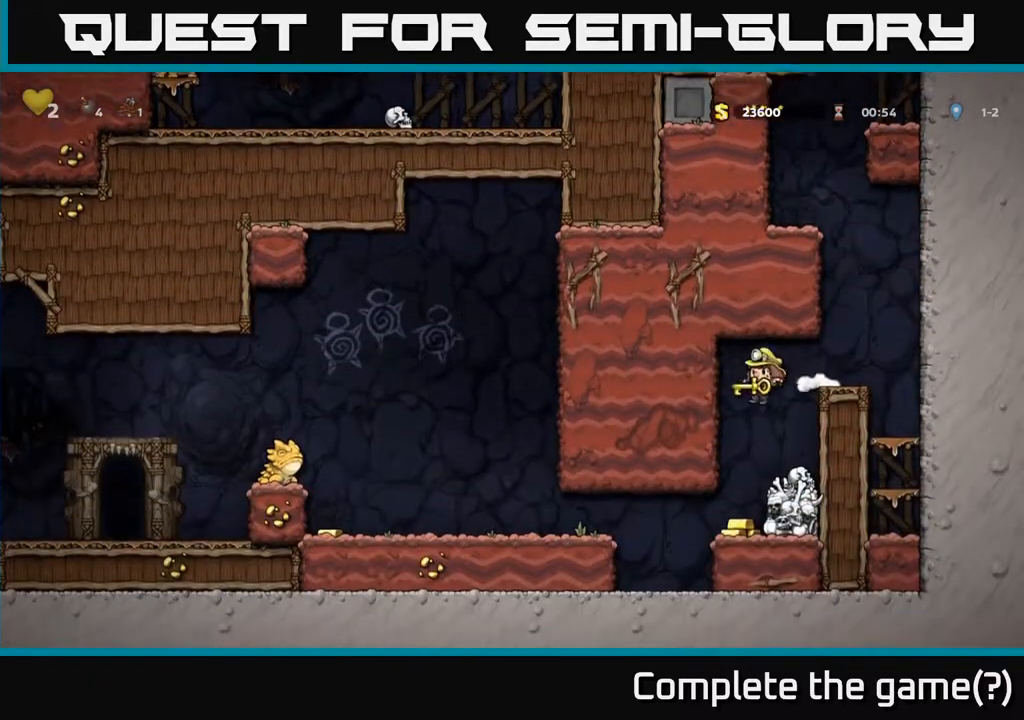
{"buttons": [], "left_stick": "center", "right_stick": "center", "events": [[217, "DPAD_RIGHT", "down"], [233, "DPAD_RIGHT", "up"], [250, "A", "down"], [400, "A", "up"]]}
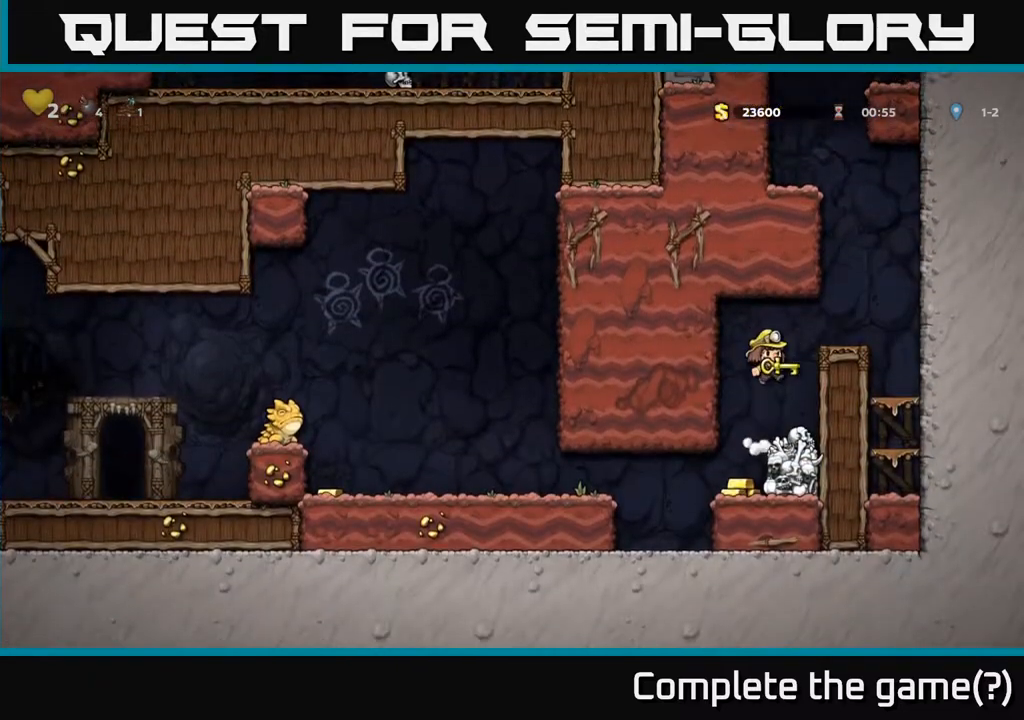
{"buttons": ["DPAD_LEFT"], "left_stick": "center", "right_stick": "center", "events": [[100, "DPAD_LEFT", "down"], [217, "DPAD_LEFT", "up"], [467, "DPAD_LEFT", "down"]]}
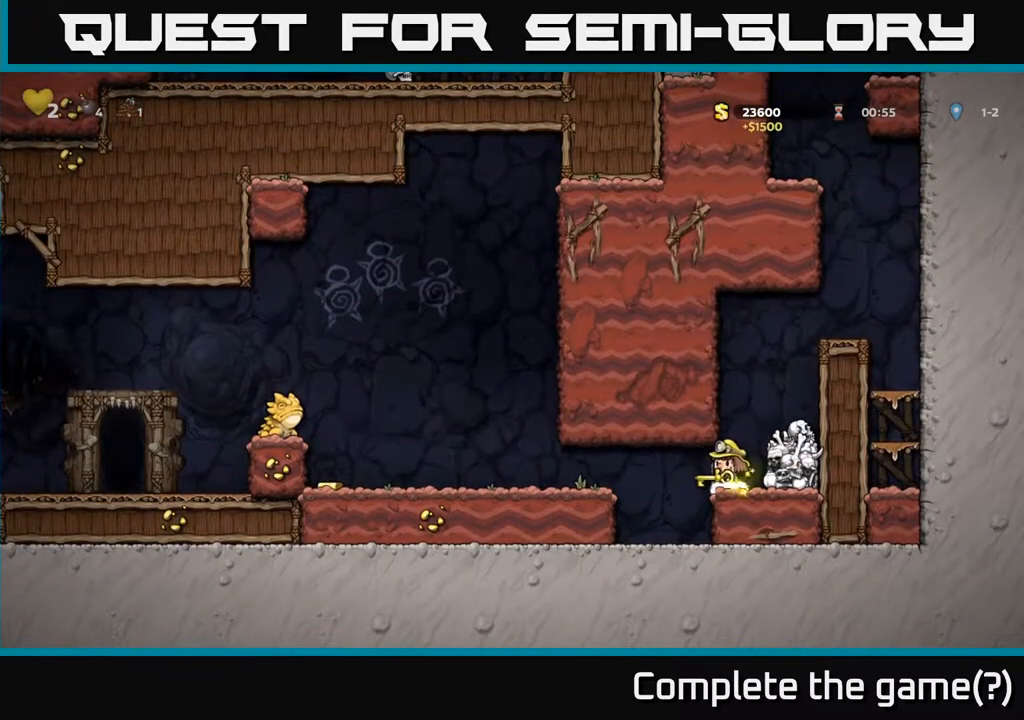
{"buttons": ["DPAD_LEFT"], "left_stick": "center", "right_stick": "center", "events": [[117, "A", "down"], [283, "A", "up"]]}
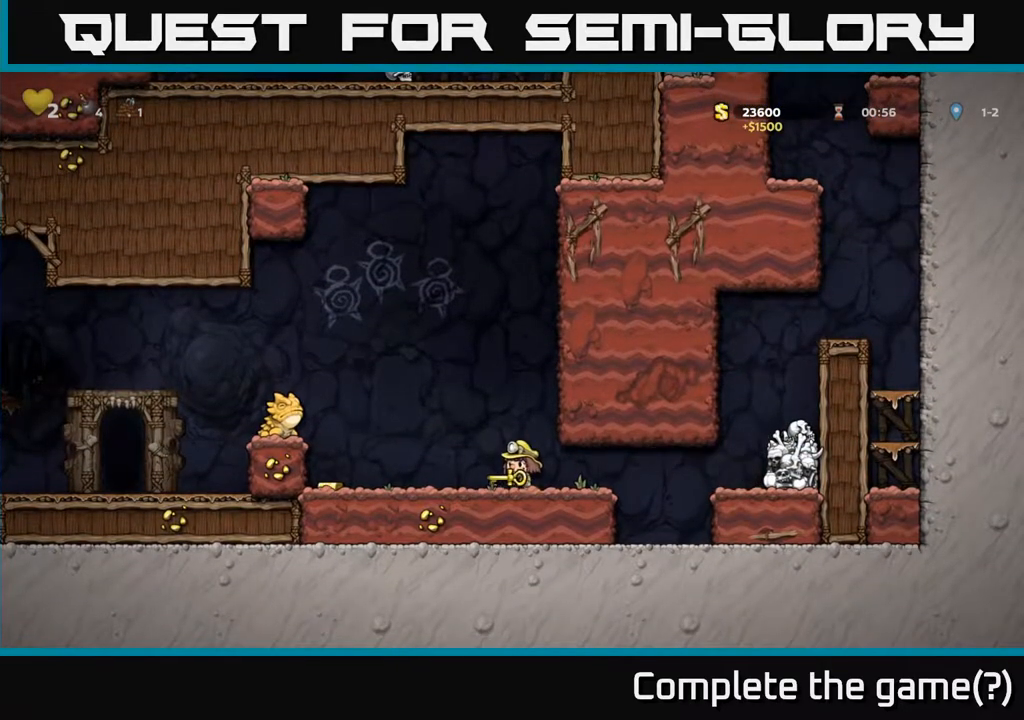
{"buttons": [], "left_stick": "center", "right_stick": "center", "events": [[17, "DPAD_LEFT", "up"], [200, "A", "down"], [333, "A", "up"]]}
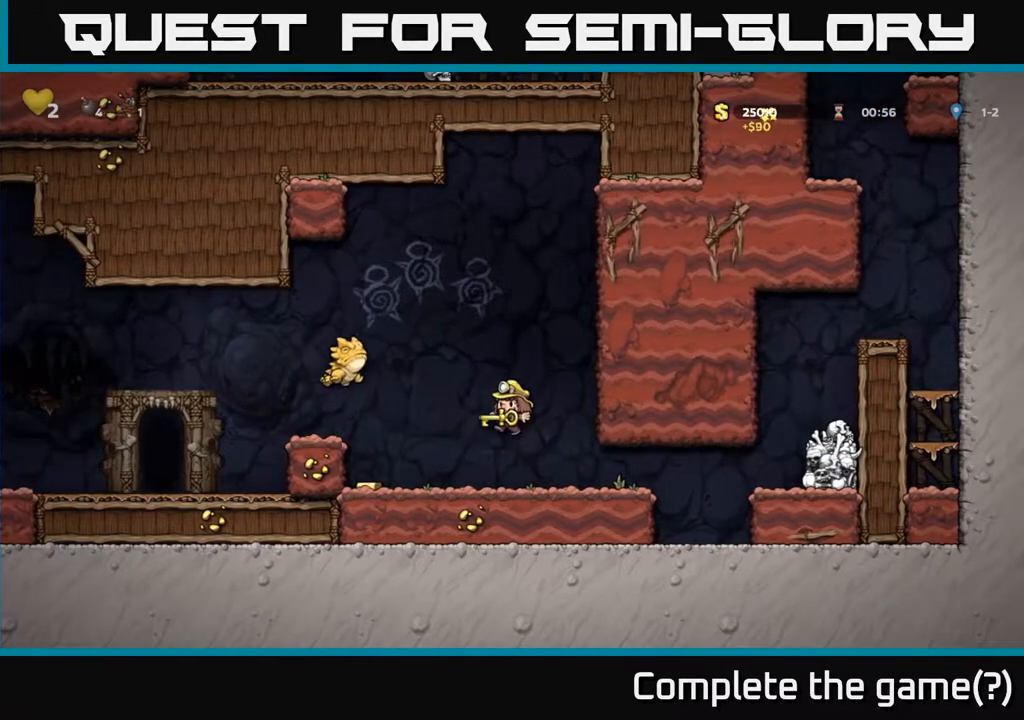
{"buttons": ["DPAD_LEFT"], "left_stick": "center", "right_stick": "center", "events": [[150, "DPAD_RIGHT", "down"], [233, "DPAD_RIGHT", "up"], [267, "A", "down"], [383, "DPAD_LEFT", "down"], [400, "A", "up"]]}
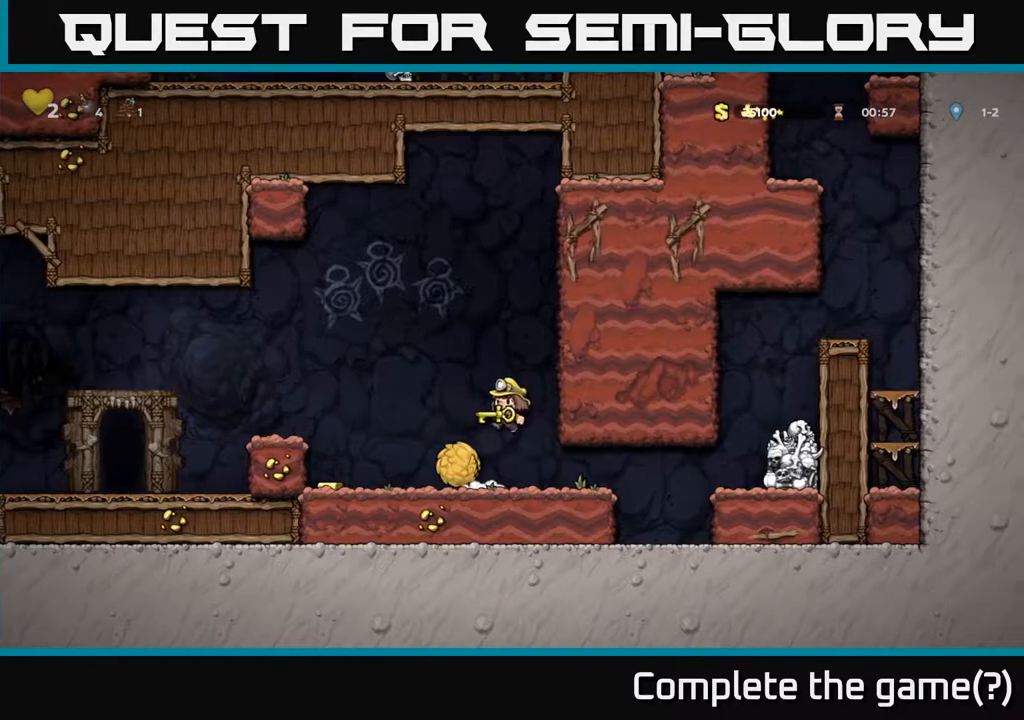
{"buttons": ["A", "DPAD_LEFT"], "left_stick": "center", "right_stick": "center", "events": [[367, "A", "down"]]}
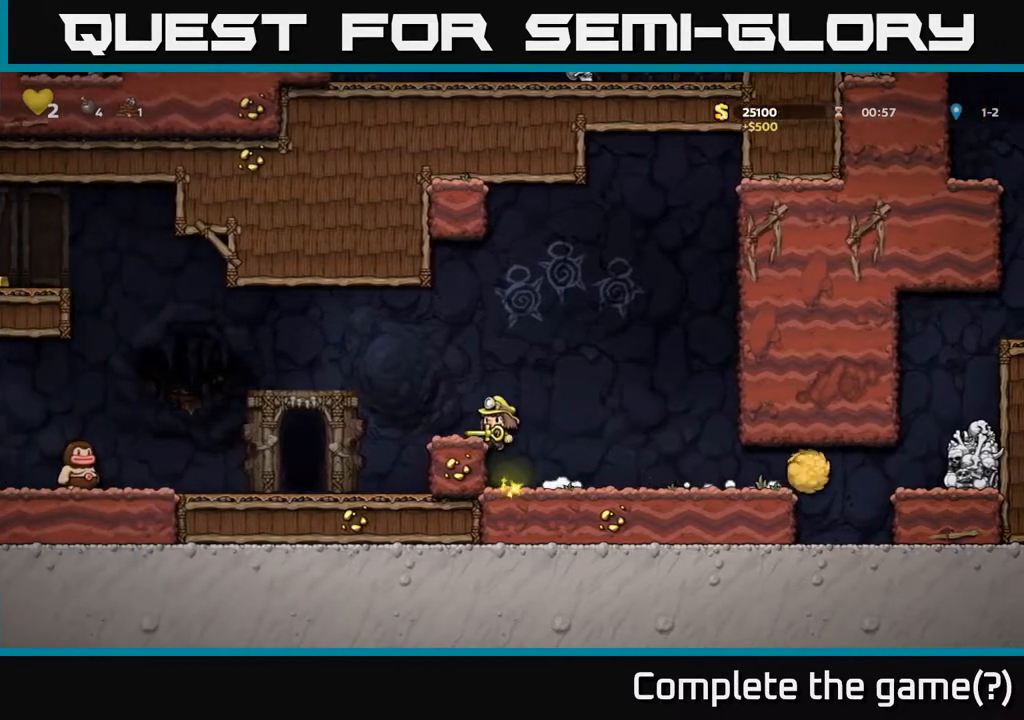
{"buttons": ["A", "DPAD_LEFT"], "left_stick": "center", "right_stick": "center", "events": [[17, "A", "up"], [100, "DPAD_LEFT", "up"], [300, "DPAD_LEFT", "down"], [367, "A", "down"]]}
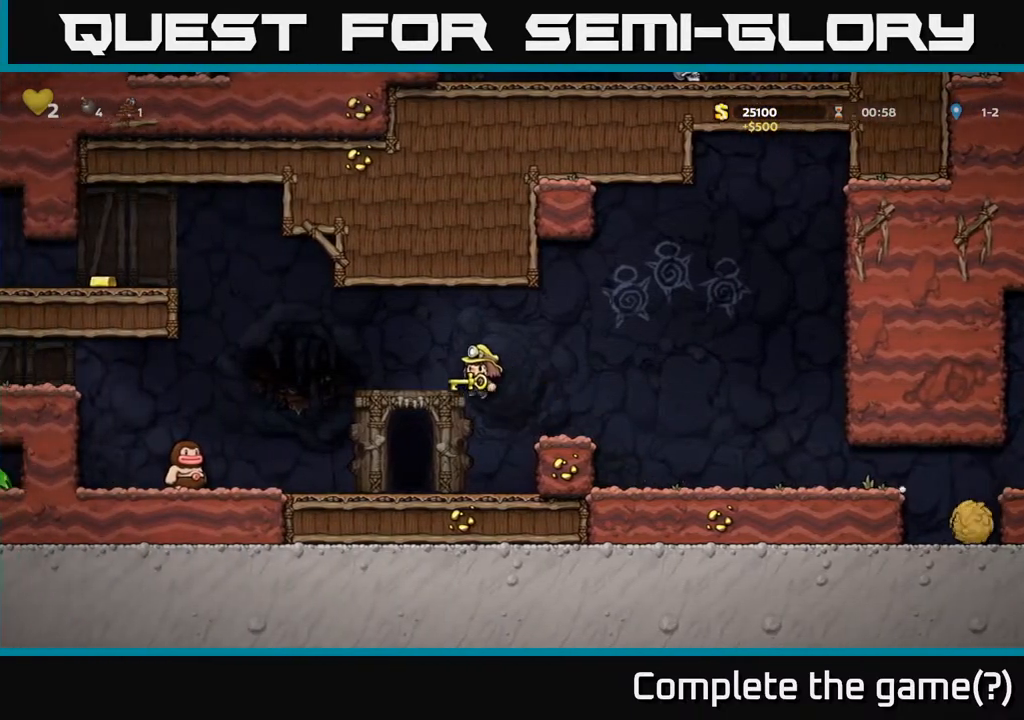
{"buttons": [], "left_stick": "center", "right_stick": "center", "events": [[300, "DPAD_LEFT", "up"], [317, "A", "up"], [333, "DPAD_RIGHT", "down"], [467, "DPAD_RIGHT", "up"]]}
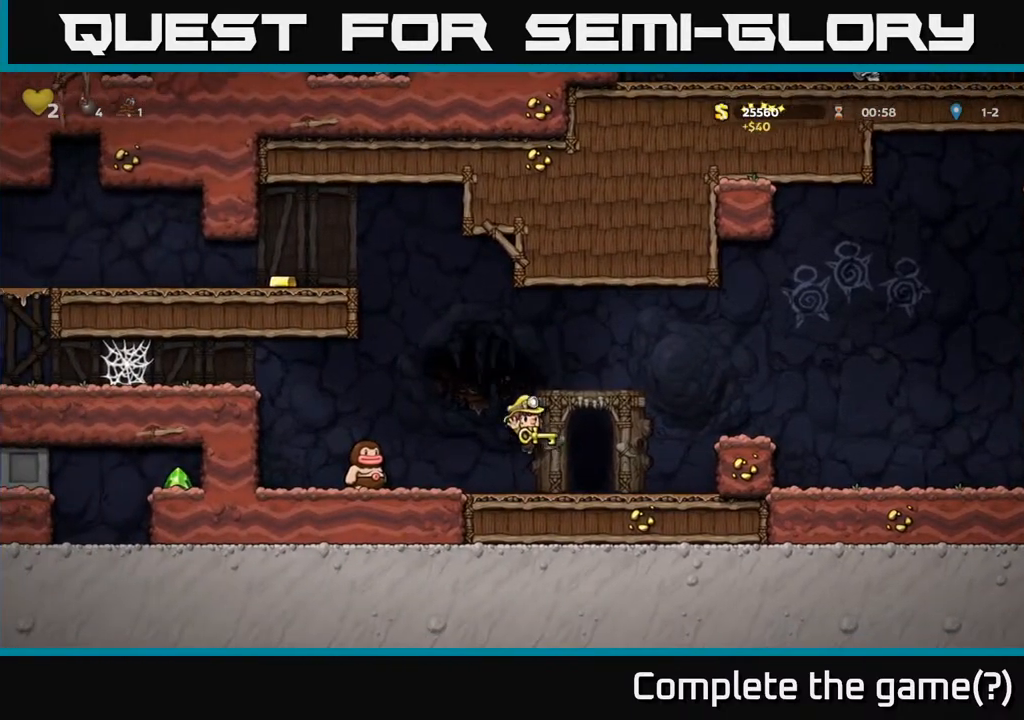
{"buttons": ["A"], "left_stick": "center", "right_stick": "center", "events": [[250, "DPAD_LEFT", "down"], [350, "A", "down"], [350, "DPAD_LEFT", "up"]]}
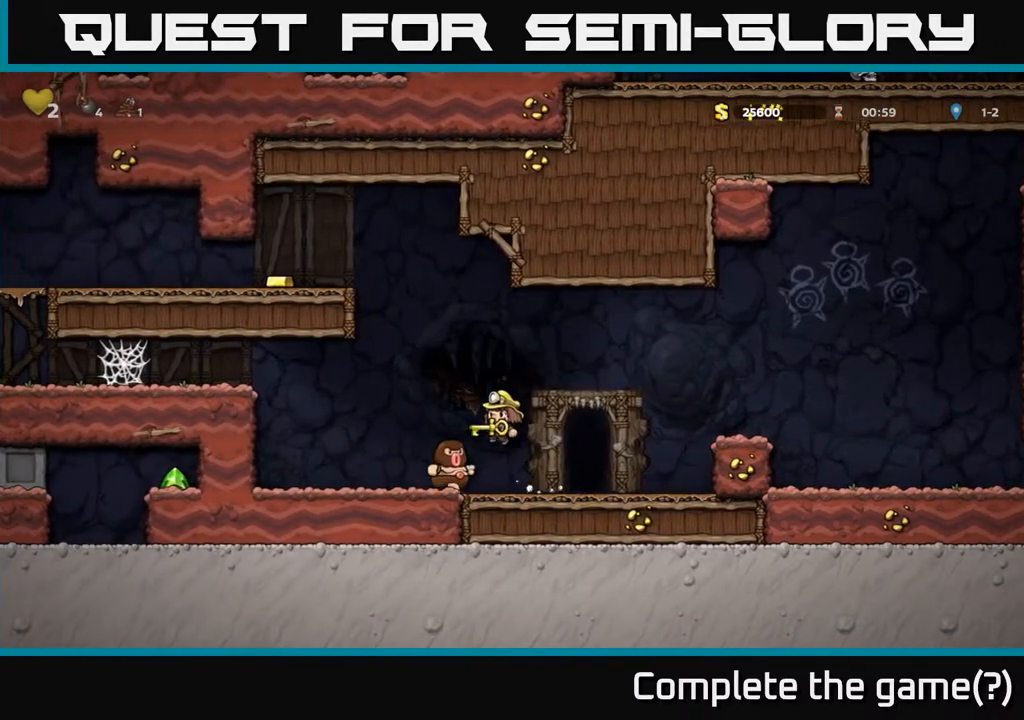
{"buttons": ["A", "DPAD_LEFT"], "left_stick": "center", "right_stick": "center", "events": [[100, "A", "up"], [117, "DPAD_RIGHT", "down"], [167, "DPAD_RIGHT", "up"], [183, "A", "down"], [317, "DPAD_LEFT", "down"]]}
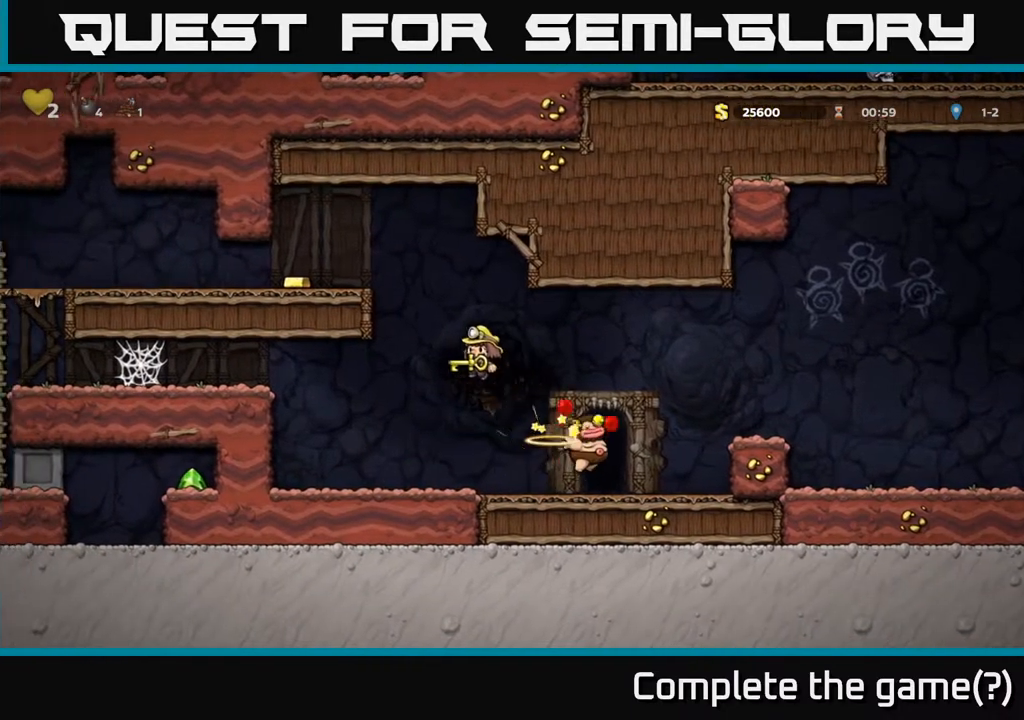
{"buttons": ["A", "DPAD_LEFT"], "left_stick": "center", "right_stick": "center", "events": [[350, "A", "up"], [417, "A", "down"]]}
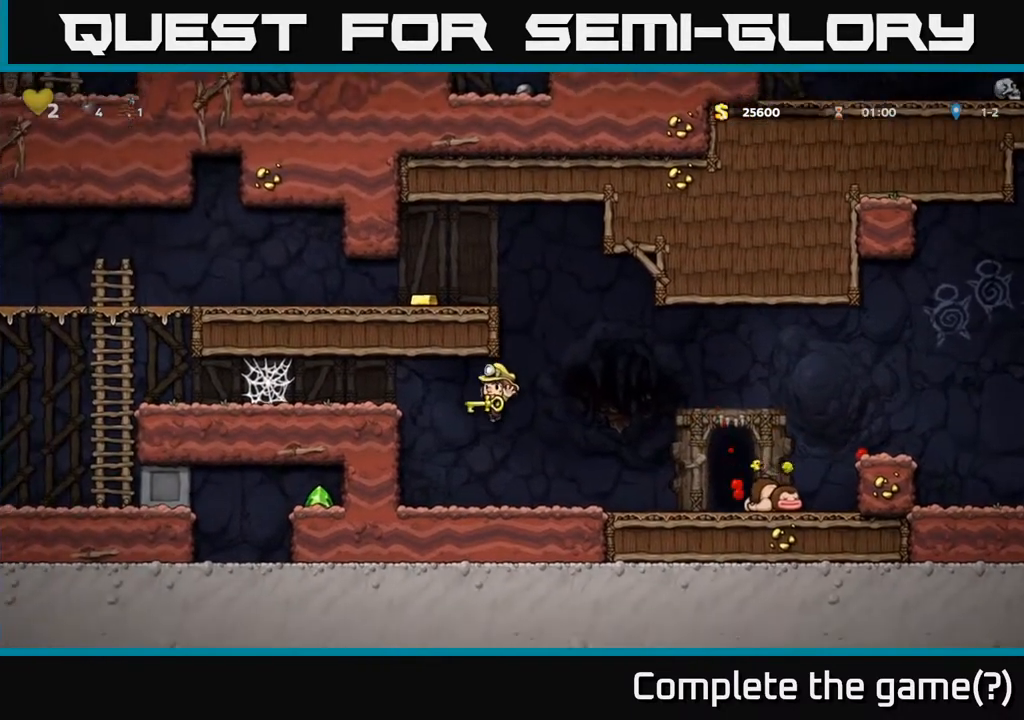
{"buttons": ["DPAD_LEFT"], "left_stick": "center", "right_stick": "center", "events": [[83, "A", "up"], [217, "A", "down"], [383, "A", "up"]]}
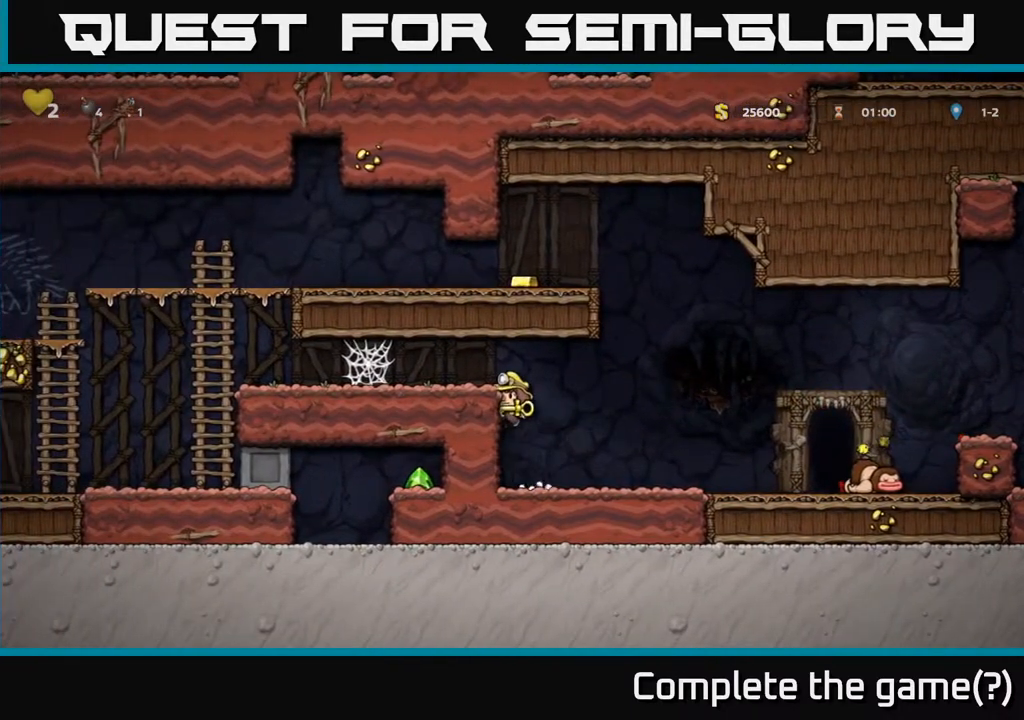
{"buttons": ["DPAD_LEFT"], "left_stick": "center", "right_stick": "center", "events": [[100, "A", "down"], [267, "A", "up"]]}
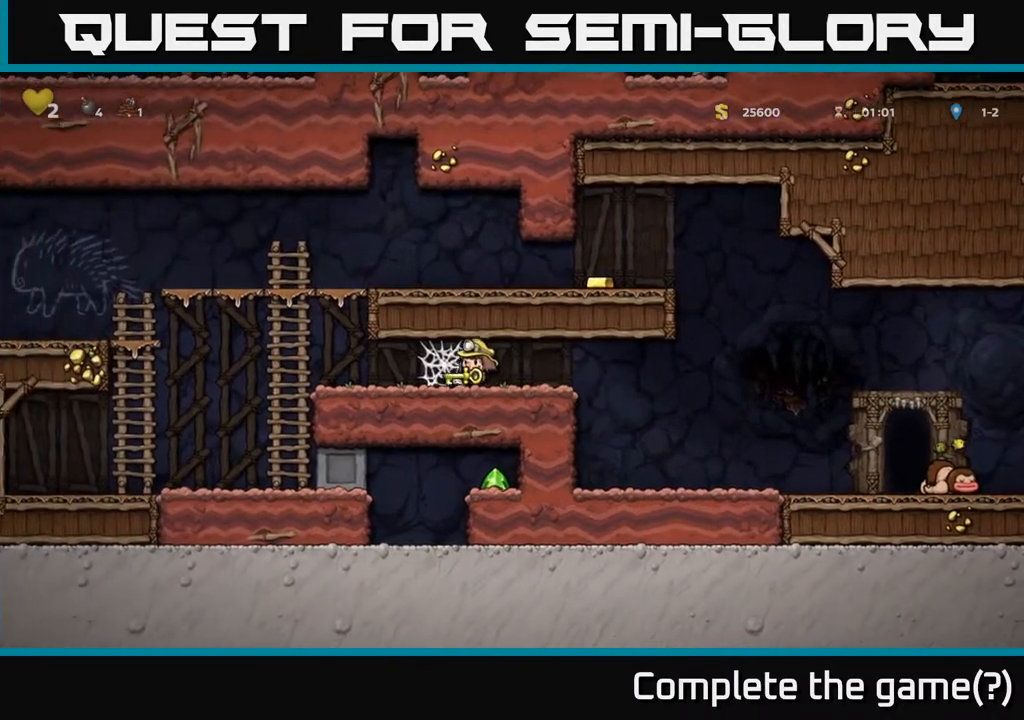
{"buttons": ["DPAD_LEFT"], "left_stick": "center", "right_stick": "center", "events": [[33, "A", "down"], [67, "A", "up"], [133, "A", "down"], [217, "A", "up"], [267, "A", "down"], [333, "A", "up"], [400, "A", "down"], [483, "A", "up"]]}
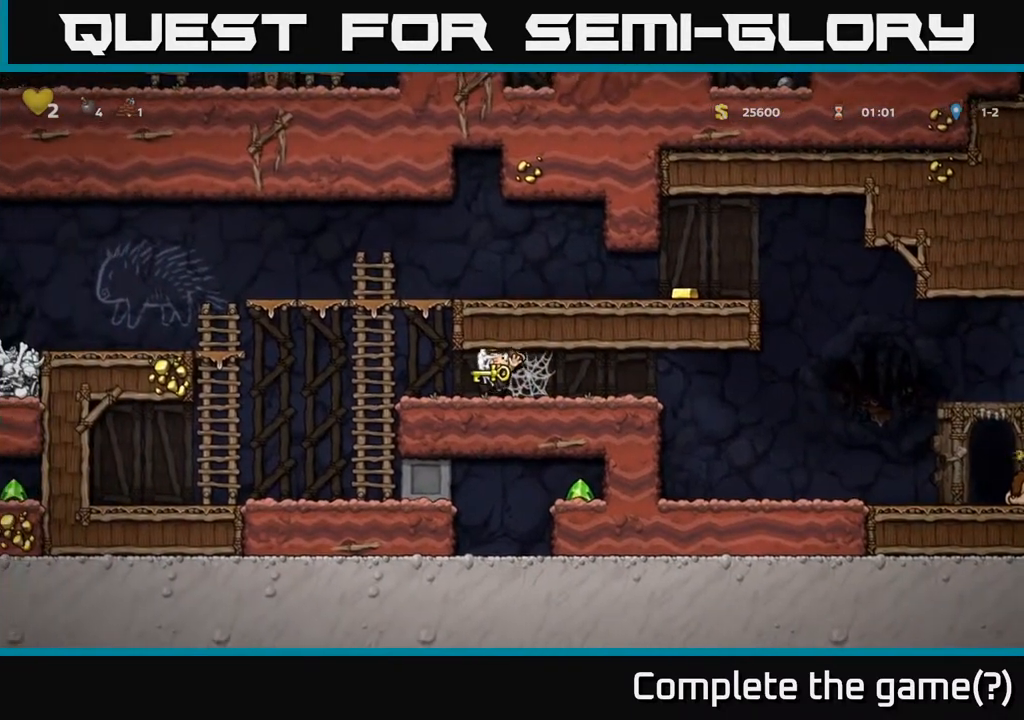
{"buttons": ["A", "DPAD_LEFT"], "left_stick": "center", "right_stick": "center", "events": [[250, "A", "down"]]}
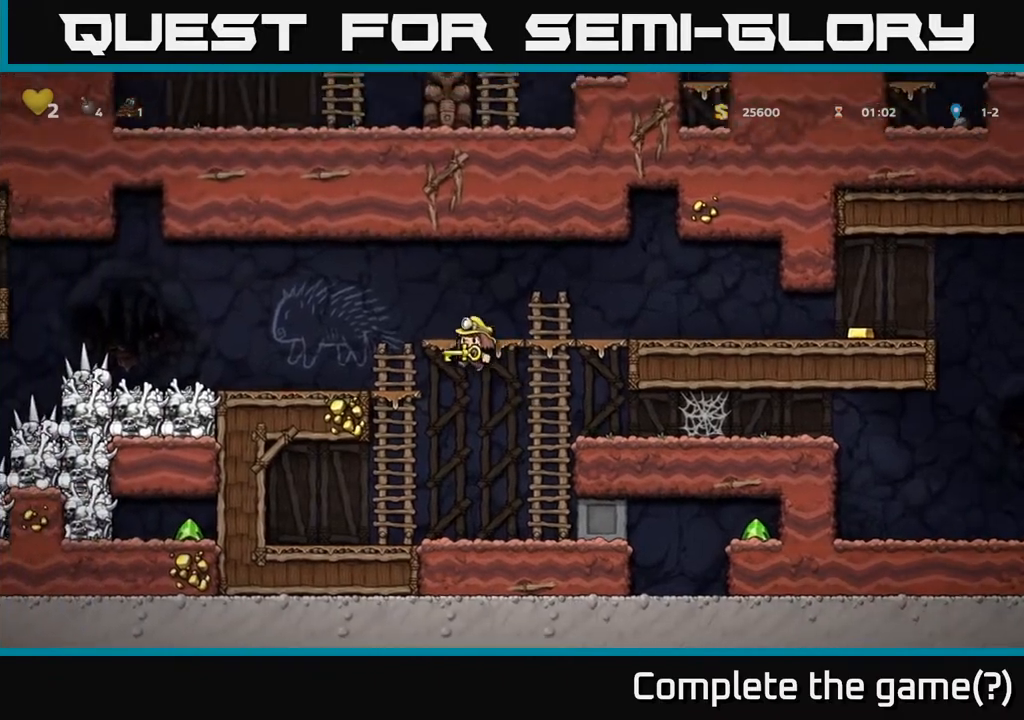
{"buttons": [], "left_stick": "center", "right_stick": "center", "events": [[100, "A", "up"], [383, "DPAD_LEFT", "up"]]}
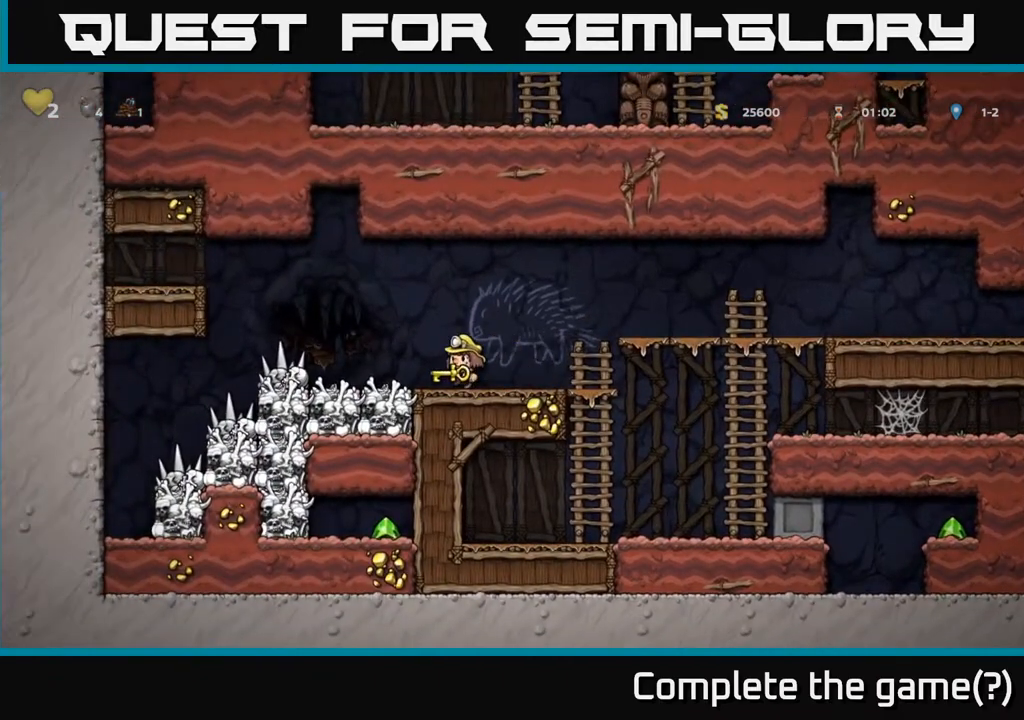
{"buttons": [], "left_stick": "center", "right_stick": "center", "events": []}
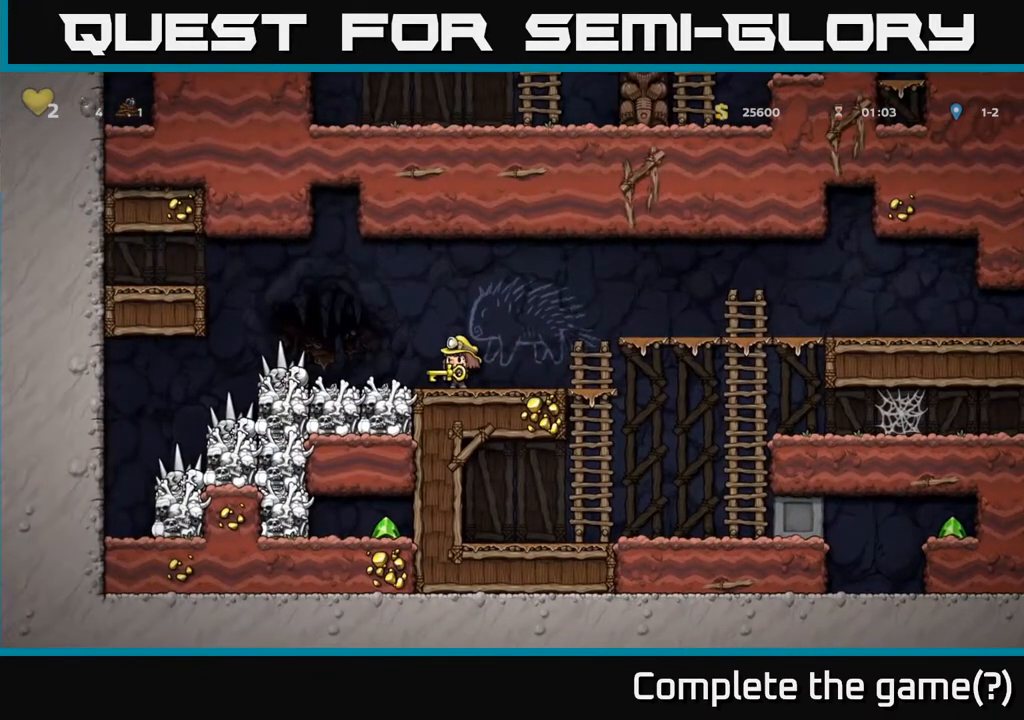
{"buttons": ["DPAD_UP"], "left_stick": "center", "right_stick": "center", "events": [[100, "DPAD_UP", "down"]]}
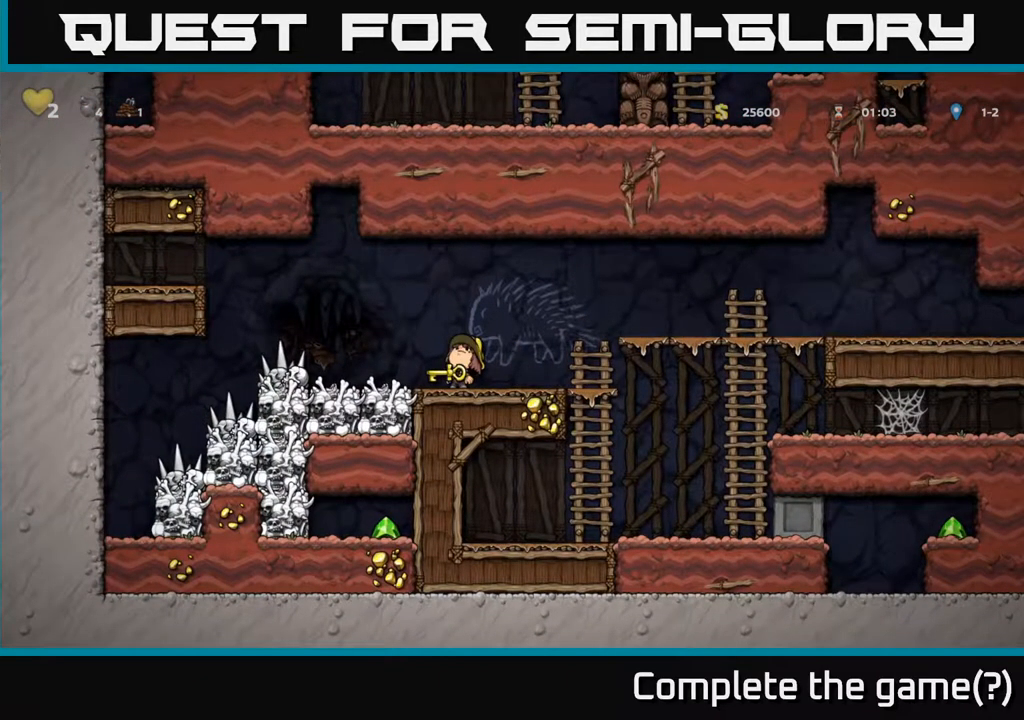
{"buttons": ["DPAD_UP"], "left_stick": "center", "right_stick": "center", "events": []}